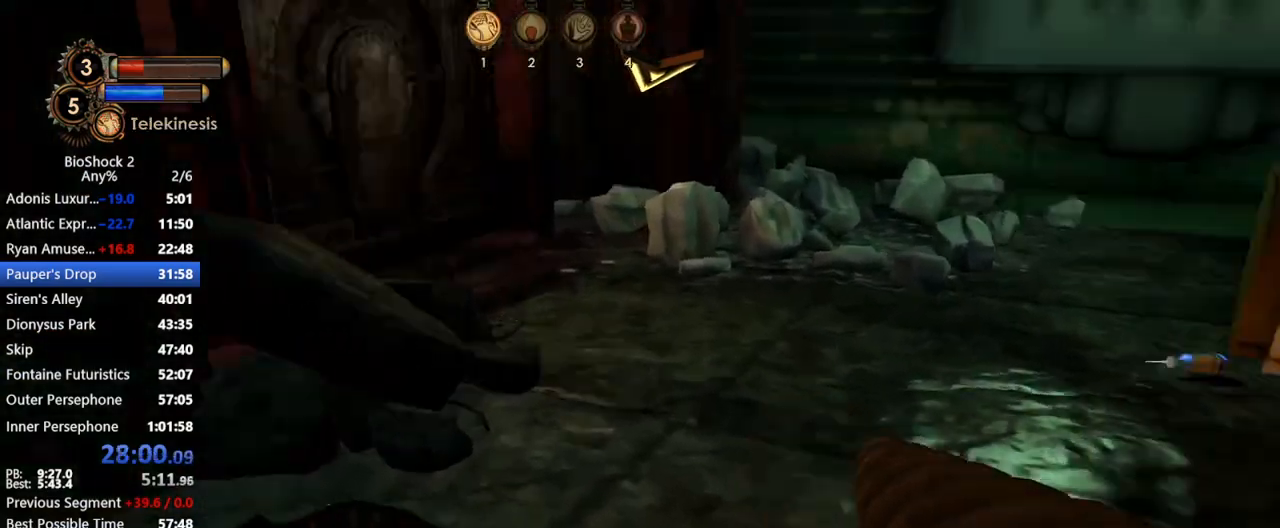
Gameplay with keyboard and mouse; each line is a JSON object with the keys and mouse buttons held at the frame after it. "events" lists presses ("down") and releases ("up") of "1", "2", "3", "4", "5", "a", "c", "caps_lock", "ctrl", "d", "e", "f", "f1", "f2", "f3", "f4", "q", "r", "s", "shift", "space", "t", "tab", "v", "w", "x", "z", "mouse_left", "mouse_middle", "mouse_right", "mouse_mb5", "mouse_wheel_up" and "mouse_wheel_down" between this image and that frame as [ms after this image, input, new state], when the widget could be followed in between. "mouse_left", "mouse_middle", "mouse_right", "mouse_mb5", "mouse_wheel_up", "mouse_wheel_down" = the "left", "middle", "right", "mb5", "wheel_up", "wheel_down" buttons of the "mouse" list. No other keys are recorded. Not read: mouse_move other_keys.
{"keys": ["w"], "mouse": ["right", "wheel_up"], "events": [[67, "a", "down"], [267, "mouse_right", "down"], [450, "a", "up"], [450, "mouse_wheel_up", "down"]]}
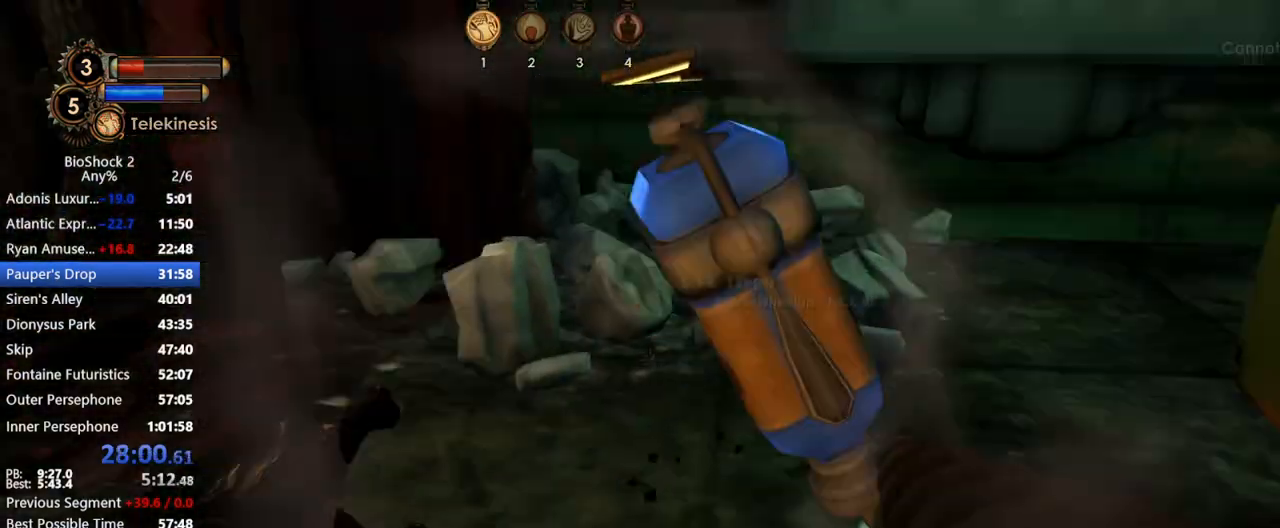
{"keys": ["w"], "mouse": ["right"], "events": [[33, "mouse_wheel_up", "up"]]}
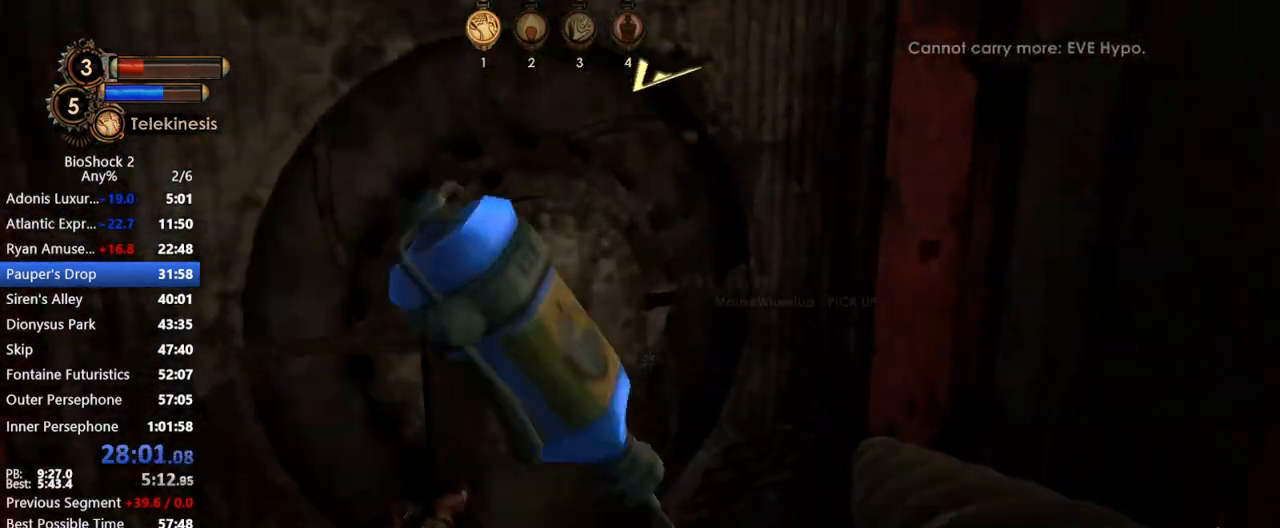
{"keys": ["w"], "mouse": [], "events": [[150, "r", "down"], [250, "r", "up"], [433, "mouse_right", "up"]]}
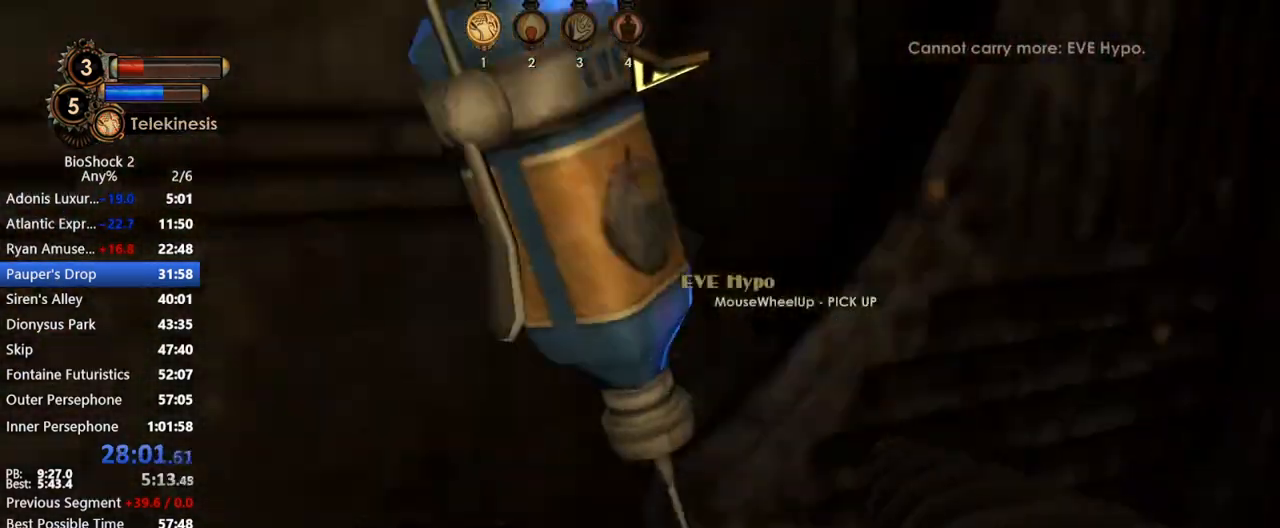
{"keys": ["w"], "mouse": [], "events": [[117, "a", "down"], [317, "a", "up"]]}
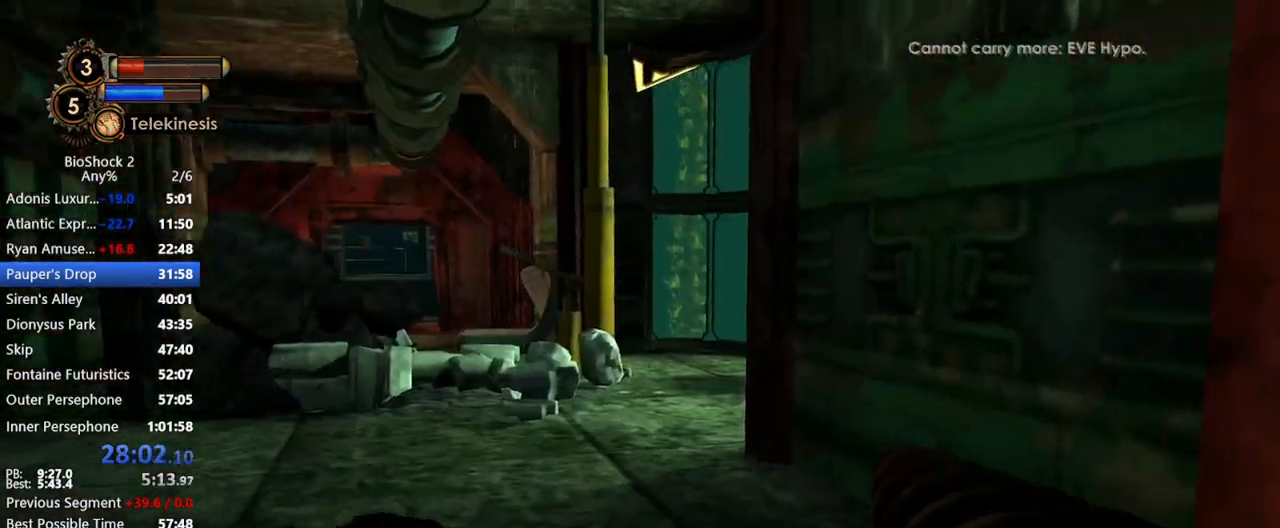
{"keys": ["w"], "mouse": [], "events": []}
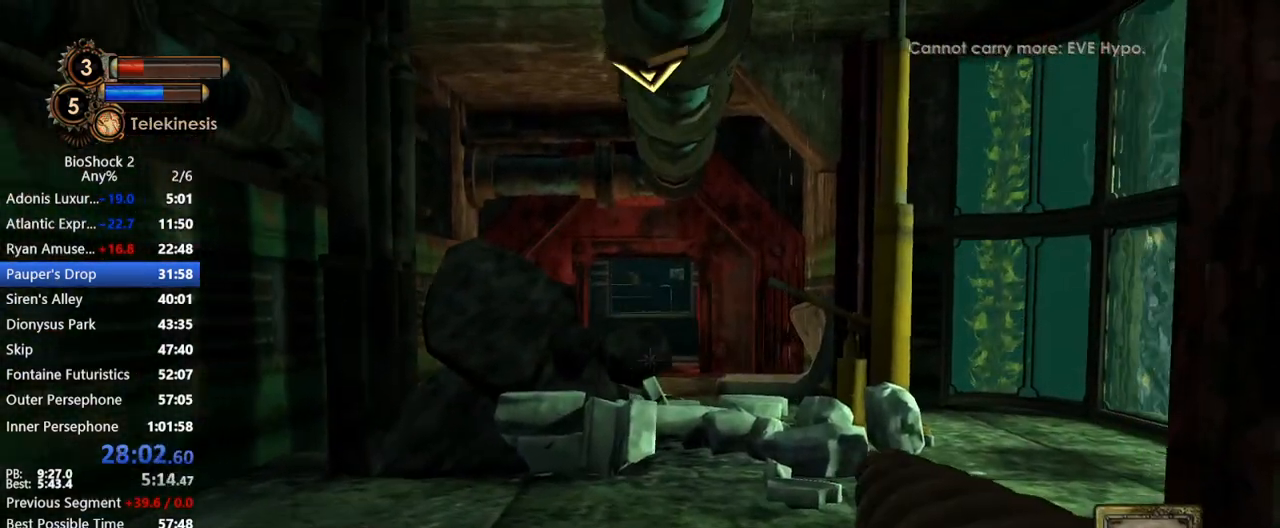
{"keys": ["w"], "mouse": [], "events": [[17, "mouse_left", "down"], [383, "mouse_left", "up"]]}
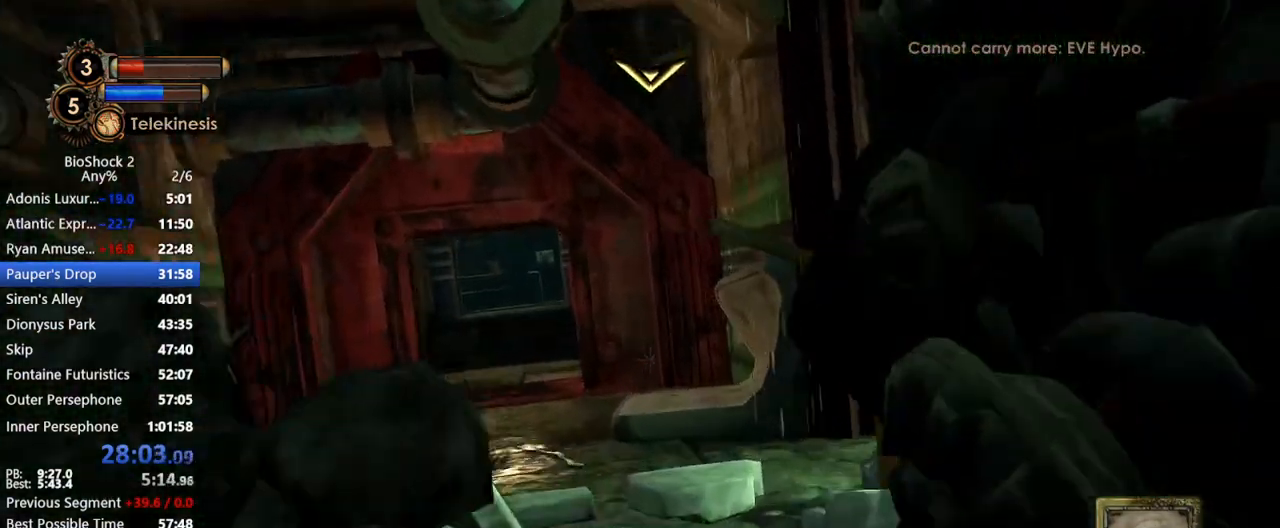
{"keys": ["w"], "mouse": [], "events": []}
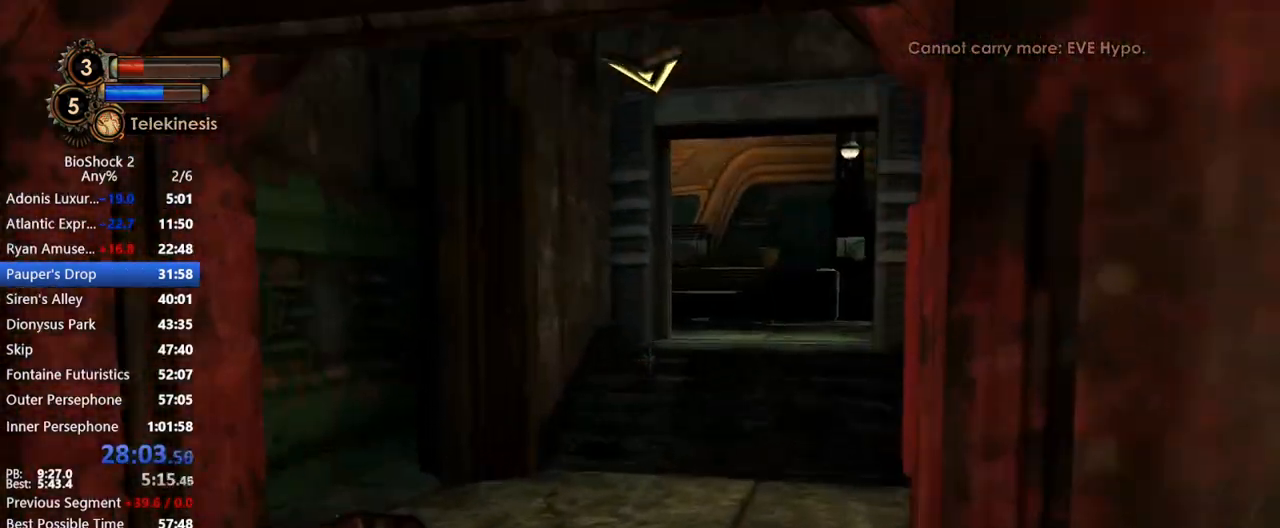
{"keys": ["w"], "mouse": [], "events": [[33, "a", "down"], [183, "a", "up"]]}
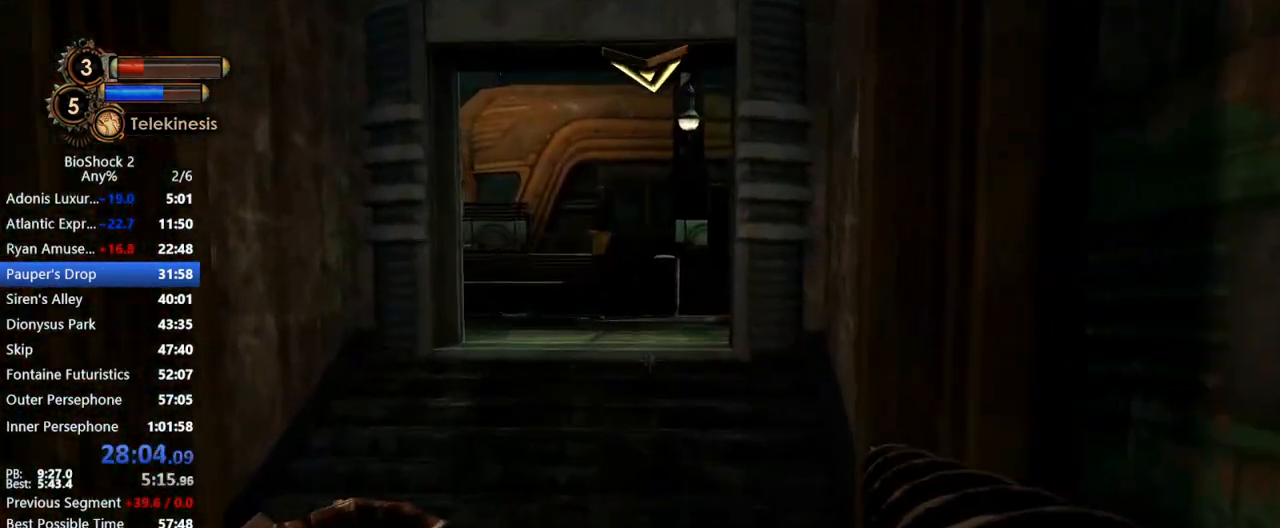
{"keys": ["a", "w"], "mouse": [], "events": [[433, "a", "down"]]}
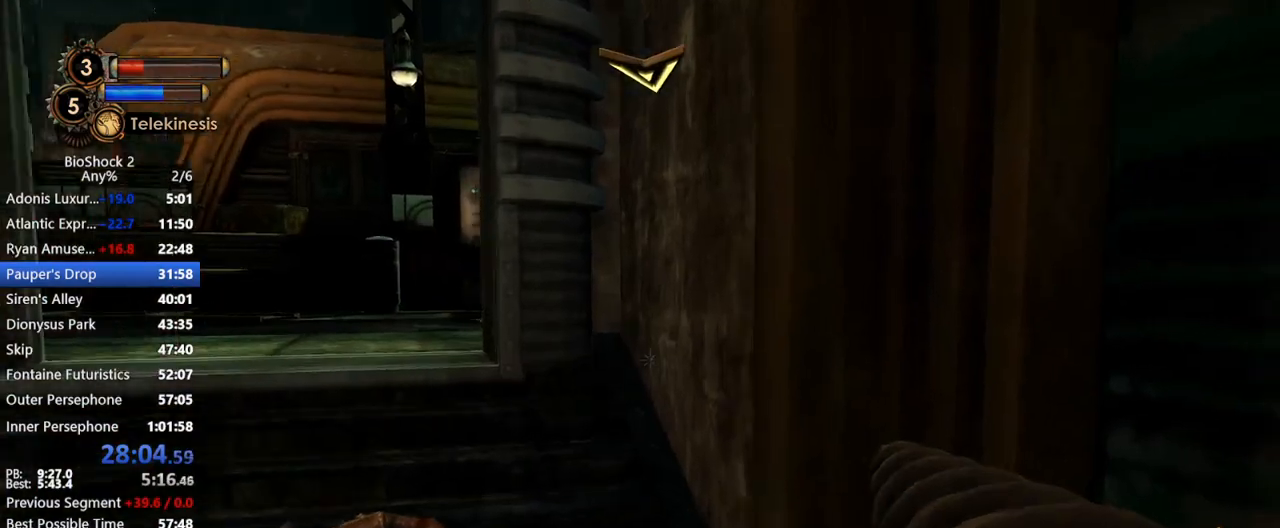
{"keys": ["a", "w"], "mouse": [], "events": []}
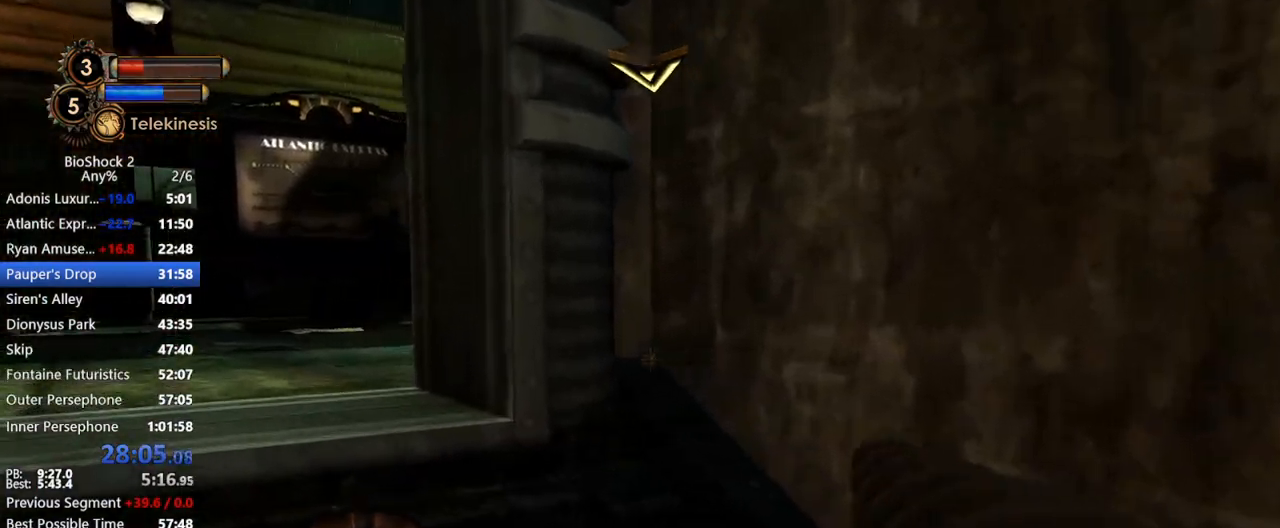
{"keys": ["a", "w"], "mouse": [], "events": []}
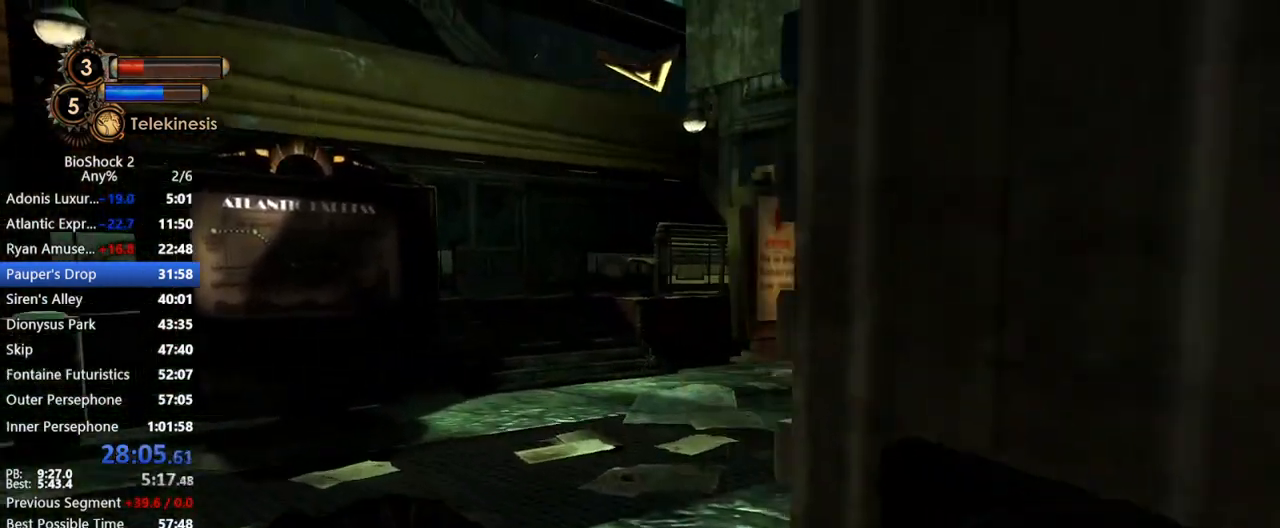
{"keys": ["w"], "mouse": [], "events": [[383, "a", "up"]]}
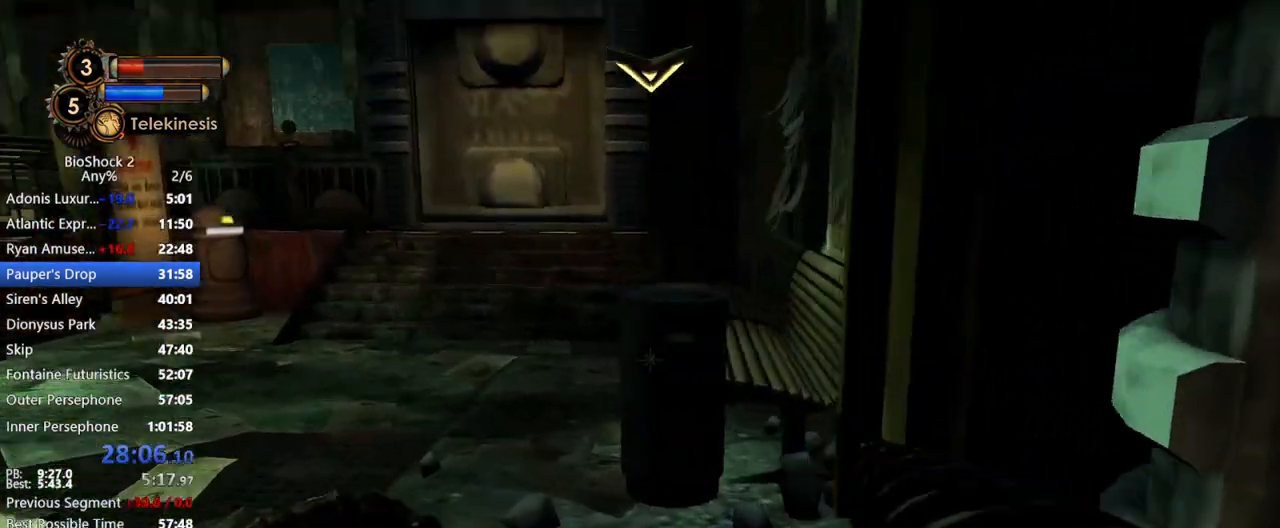
{"keys": ["a", "w"], "mouse": [], "events": [[300, "mouse_wheel_up", "down"], [350, "a", "down"], [450, "mouse_wheel_up", "up"]]}
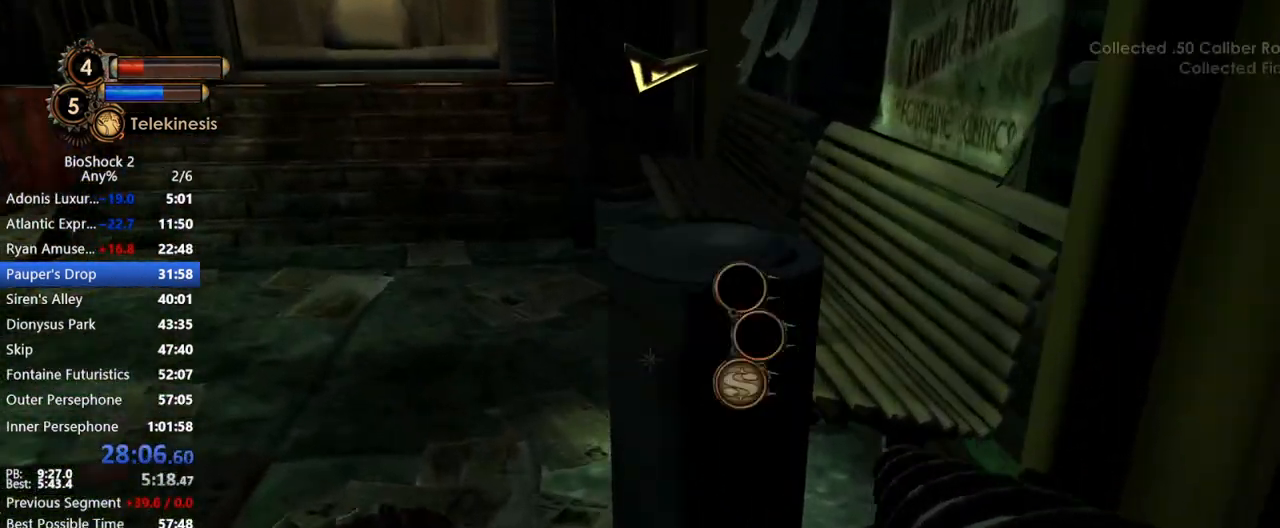
{"keys": ["w"], "mouse": [], "events": [[83, "mouse_wheel_up", "down"], [183, "mouse_wheel_up", "up"], [267, "mouse_wheel_up", "down"], [367, "mouse_wheel_up", "up"], [417, "a", "up"]]}
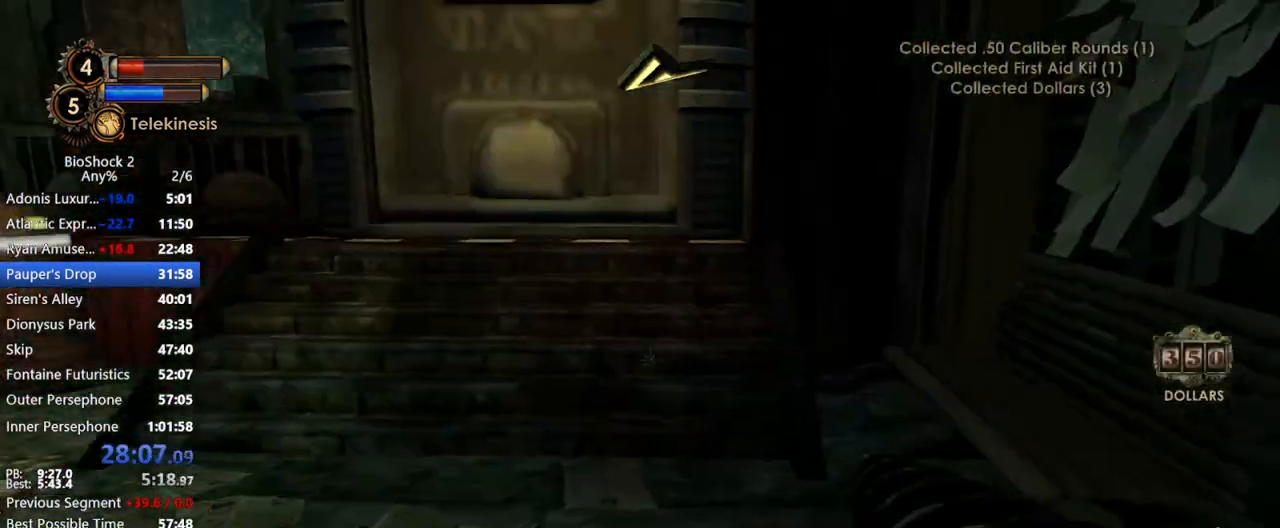
{"keys": ["w"], "mouse": [], "events": []}
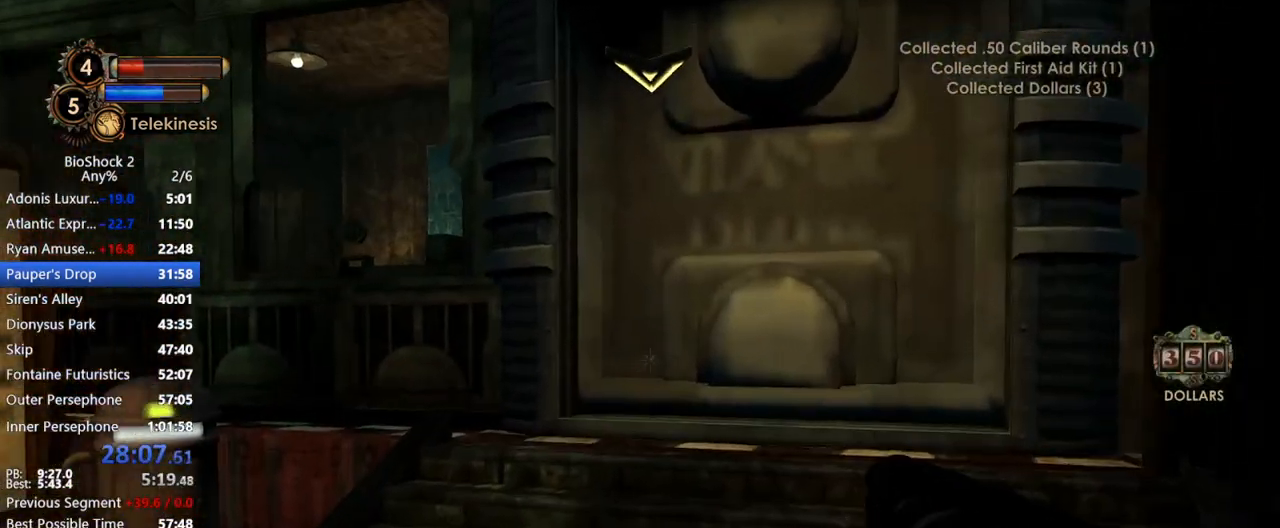
{"keys": ["w"], "mouse": [], "events": []}
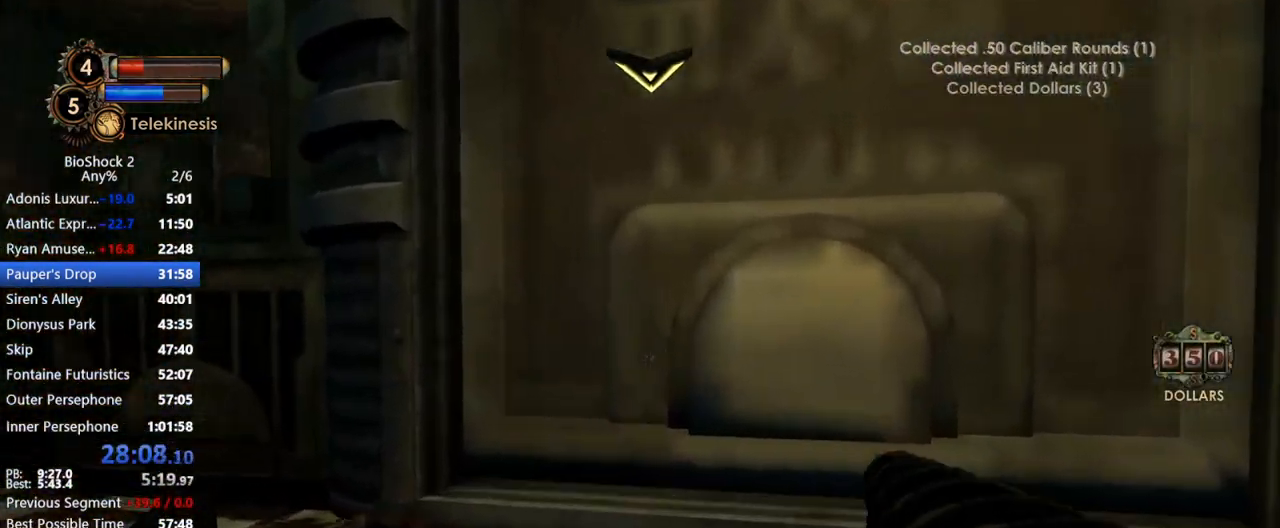
{"keys": ["d", "w"], "mouse": [], "events": [[417, "d", "down"]]}
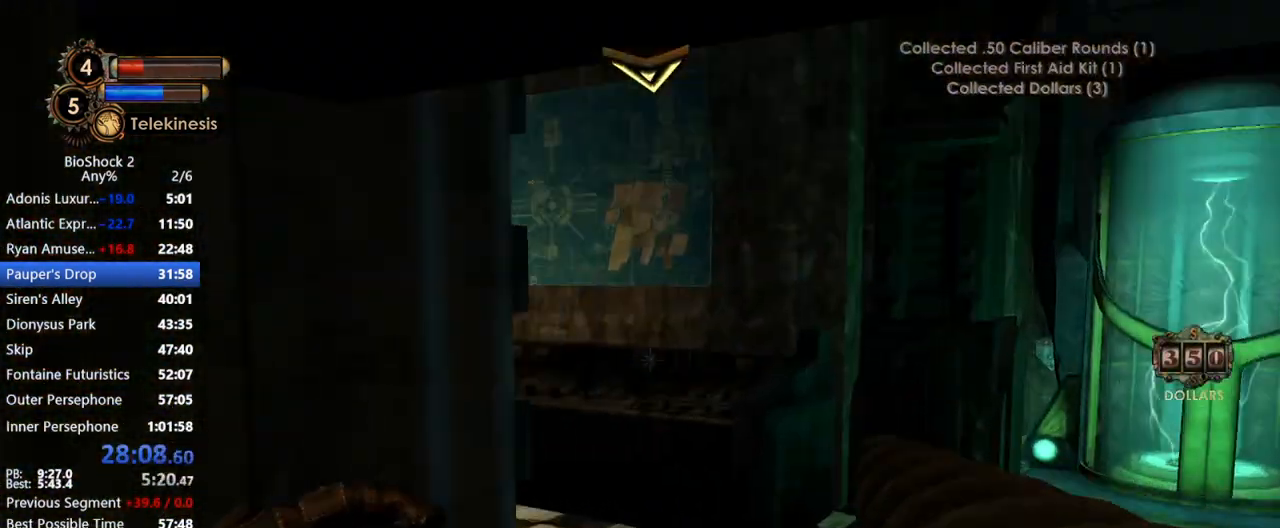
{"keys": ["d", "w"], "mouse": [], "events": []}
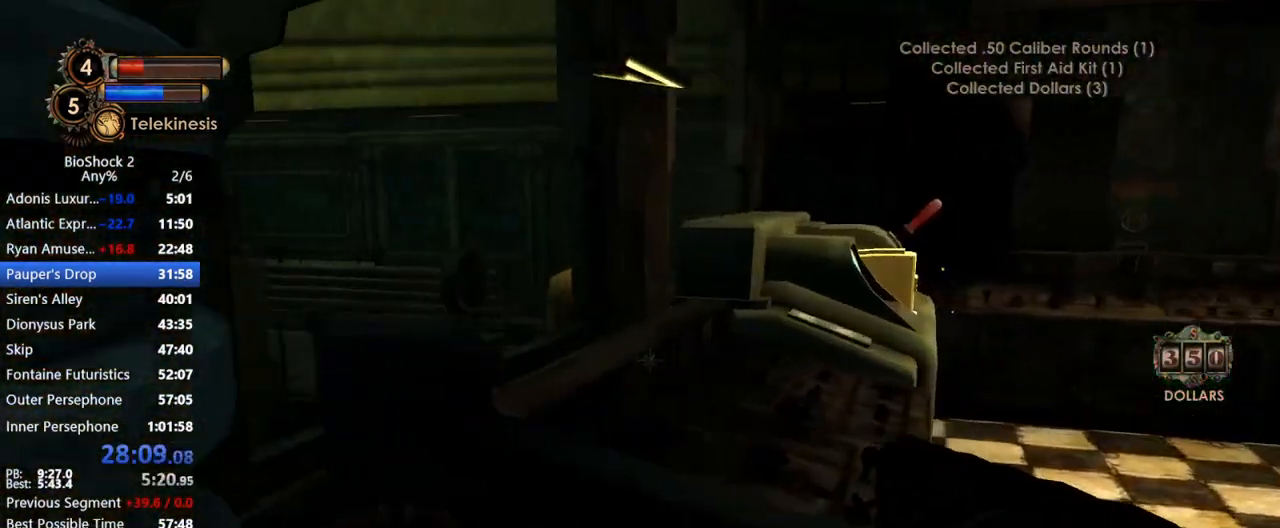
{"keys": ["w"], "mouse": [], "events": [[300, "d", "up"]]}
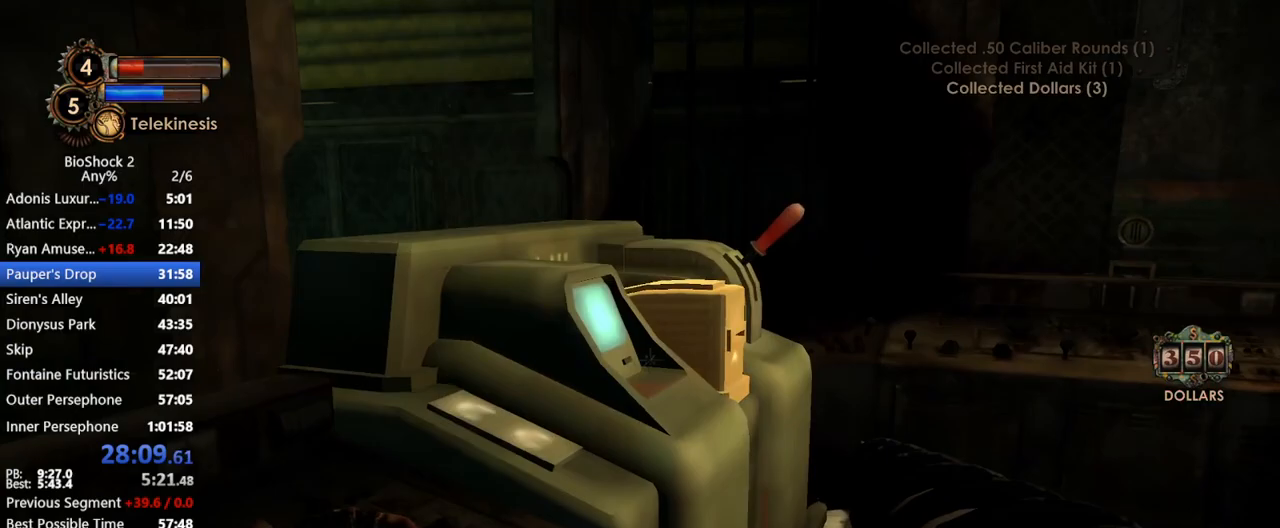
{"keys": ["a", "w"], "mouse": [], "events": [[133, "mouse_wheel_up", "down"], [333, "a", "down"], [333, "mouse_wheel_up", "up"], [367, "mouse_wheel_up", "down"], [417, "mouse_wheel_up", "up"]]}
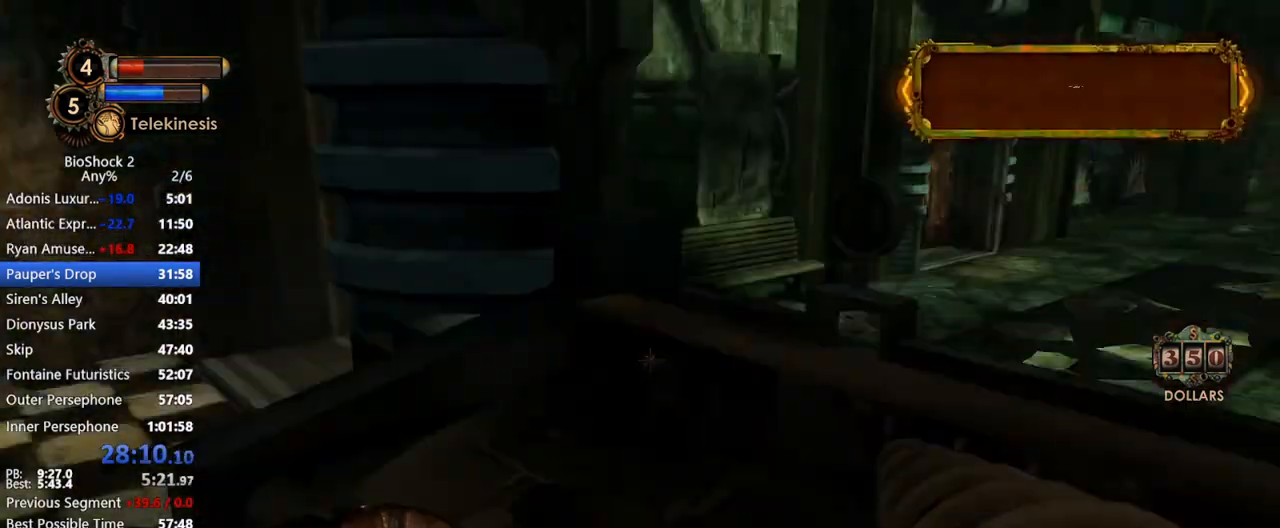
{"keys": ["w"], "mouse": [], "events": [[250, "a", "up"]]}
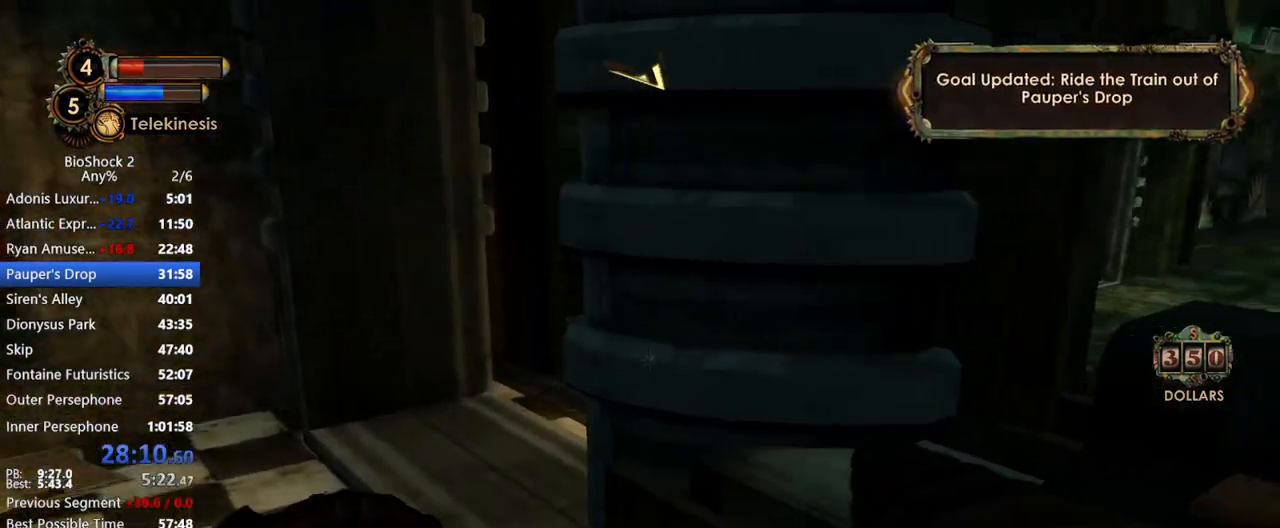
{"keys": ["a", "w"], "mouse": [], "events": [[33, "a", "down"], [300, "w", "up"], [483, "w", "down"]]}
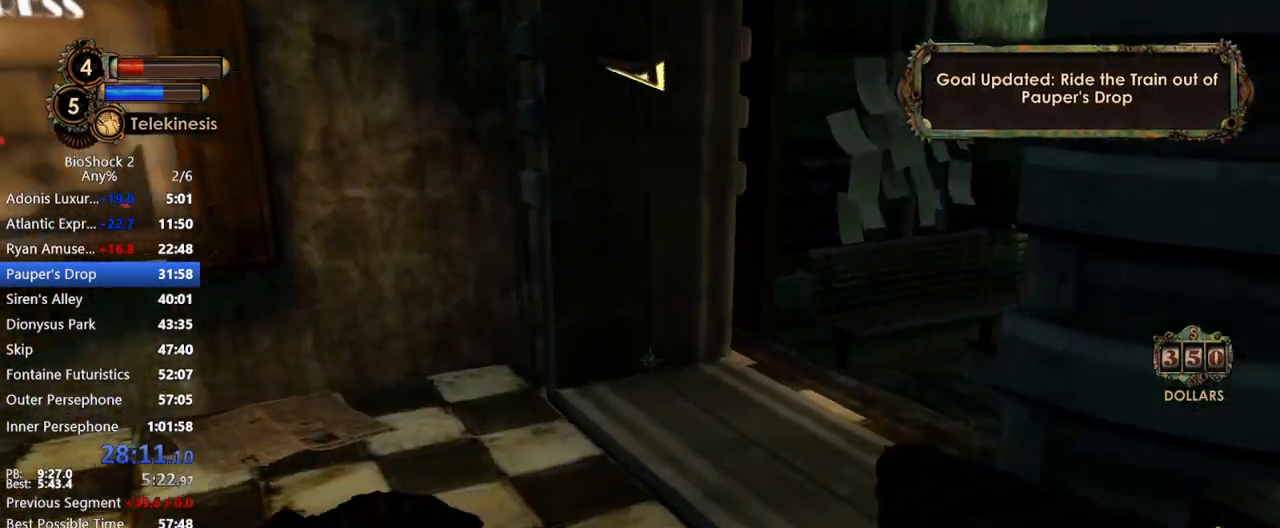
{"keys": ["a", "w"], "mouse": [], "events": []}
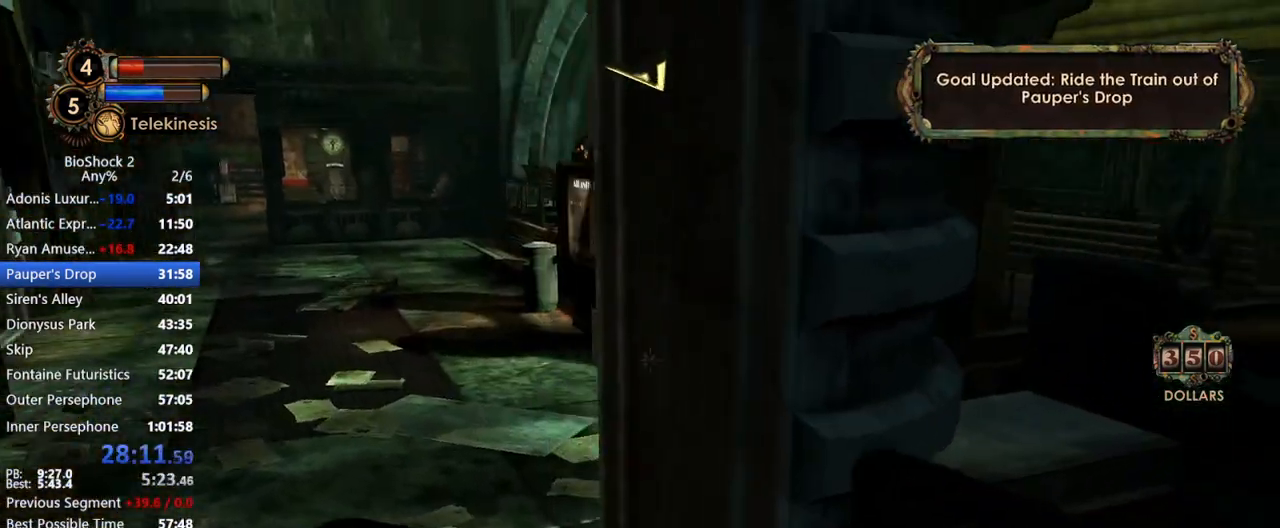
{"keys": ["w"], "mouse": [], "events": [[350, "a", "up"]]}
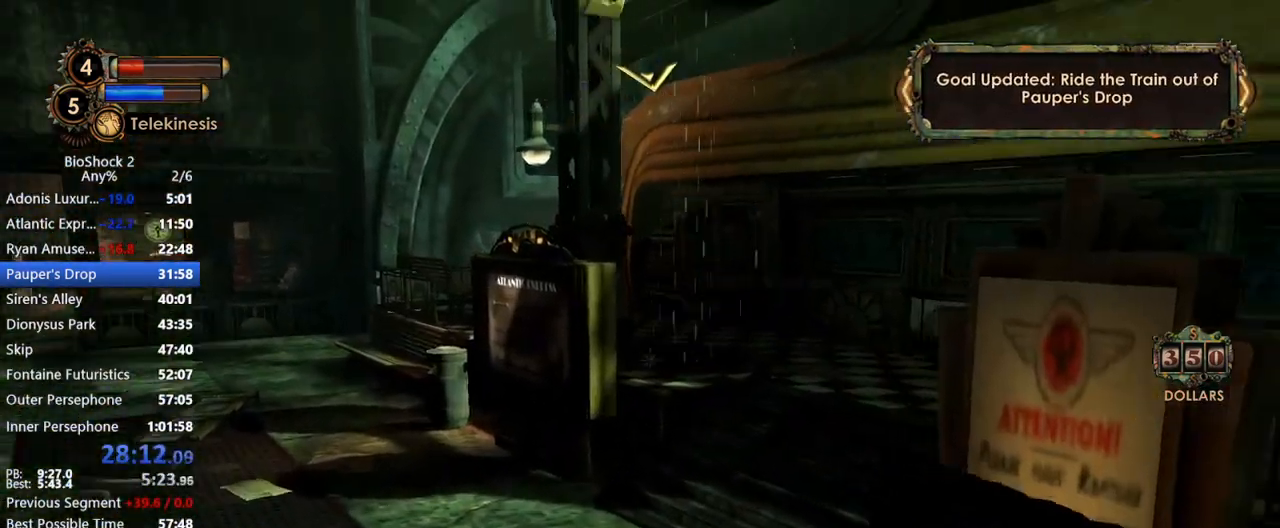
{"keys": ["w"], "mouse": [], "events": [[67, "mouse_left", "down"], [267, "mouse_left", "up"]]}
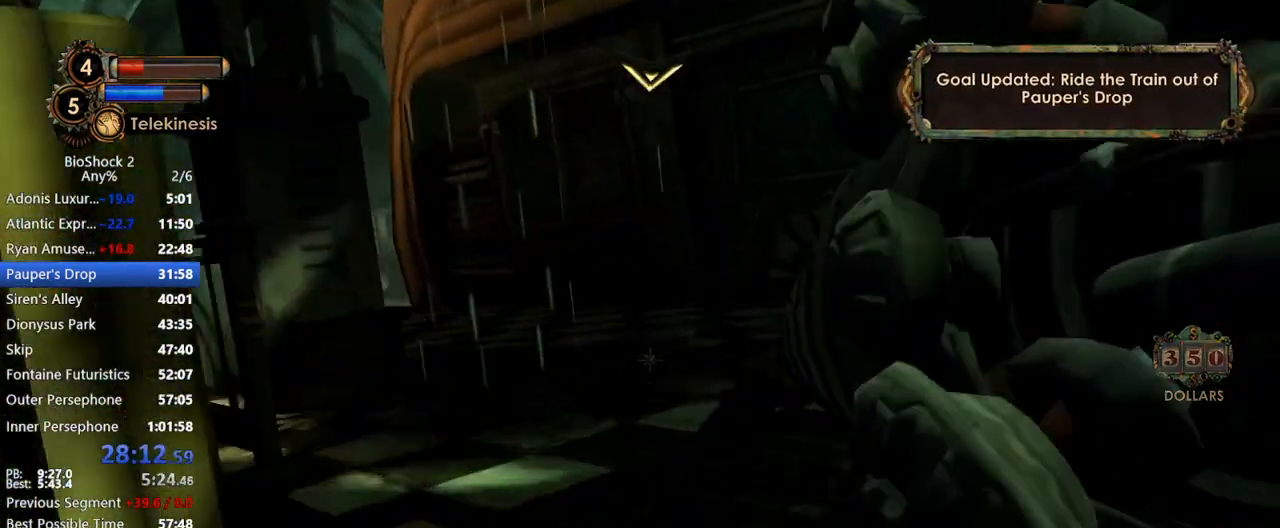
{"keys": ["space", "w"], "mouse": [], "events": [[267, "a", "down"], [317, "space", "down"], [417, "space", "up"], [467, "a", "up"], [500, "space", "down"]]}
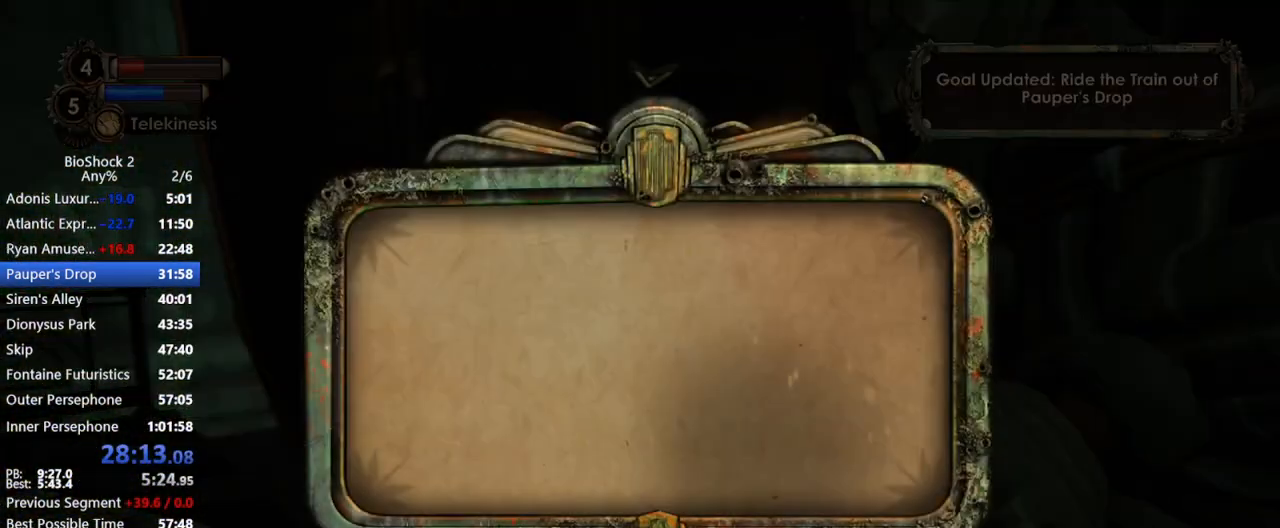
{"keys": ["w"], "mouse": [], "events": [[100, "space", "up"], [150, "space", "down"], [233, "space", "up"], [283, "d", "down"], [483, "d", "up"]]}
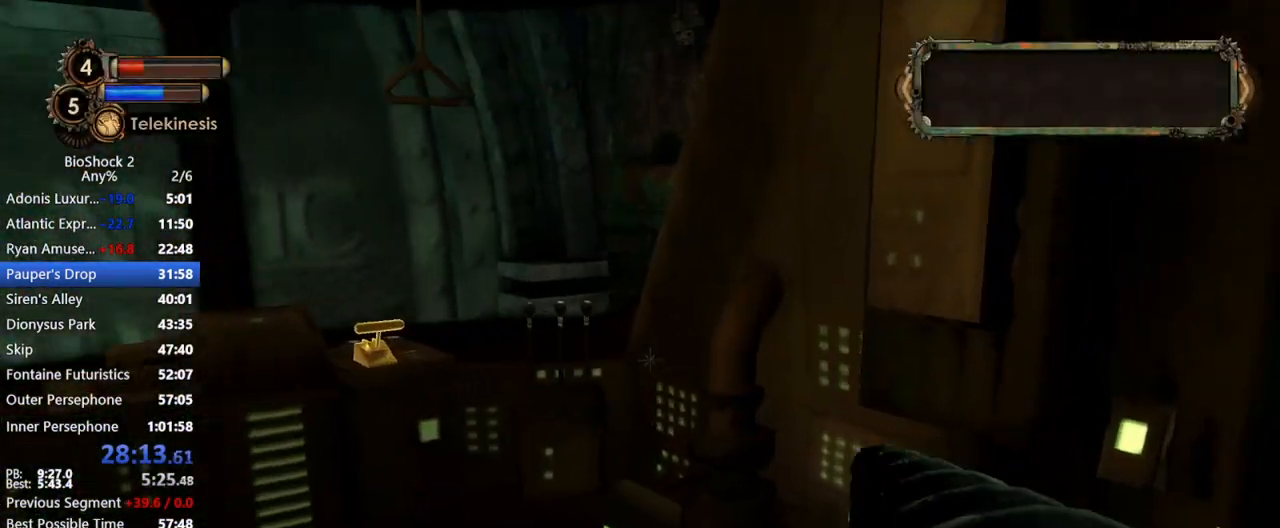
{"keys": ["d", "w"], "mouse": ["wheel_up"], "events": [[33, "a", "down"], [167, "a", "up"], [267, "mouse_wheel_up", "down"], [400, "d", "down"]]}
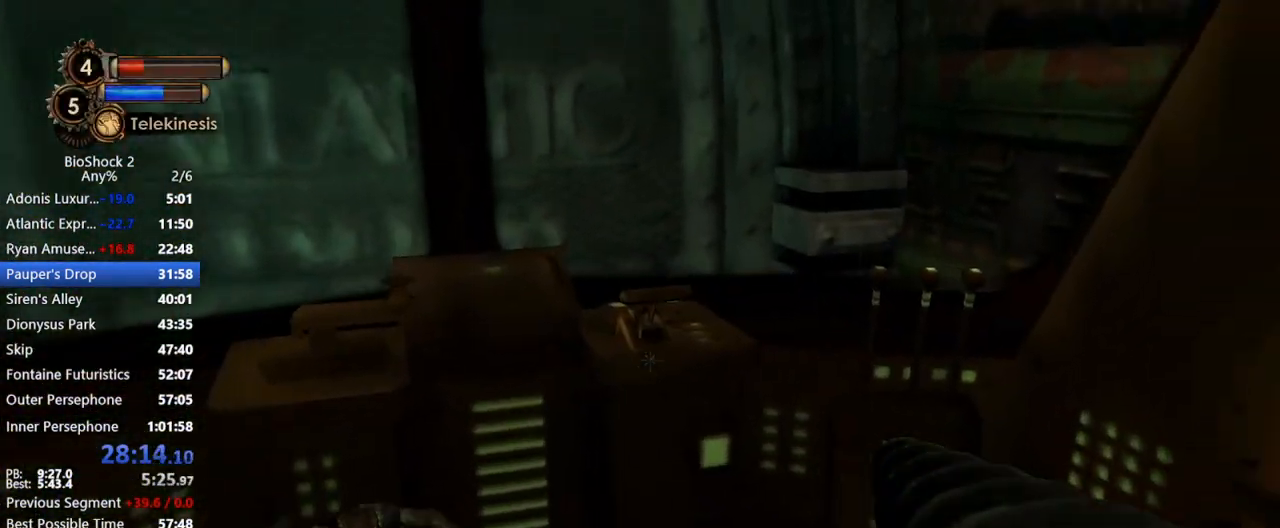
{"keys": [], "mouse": [], "events": [[83, "d", "up"], [83, "mouse_wheel_up", "up"], [133, "w", "up"]]}